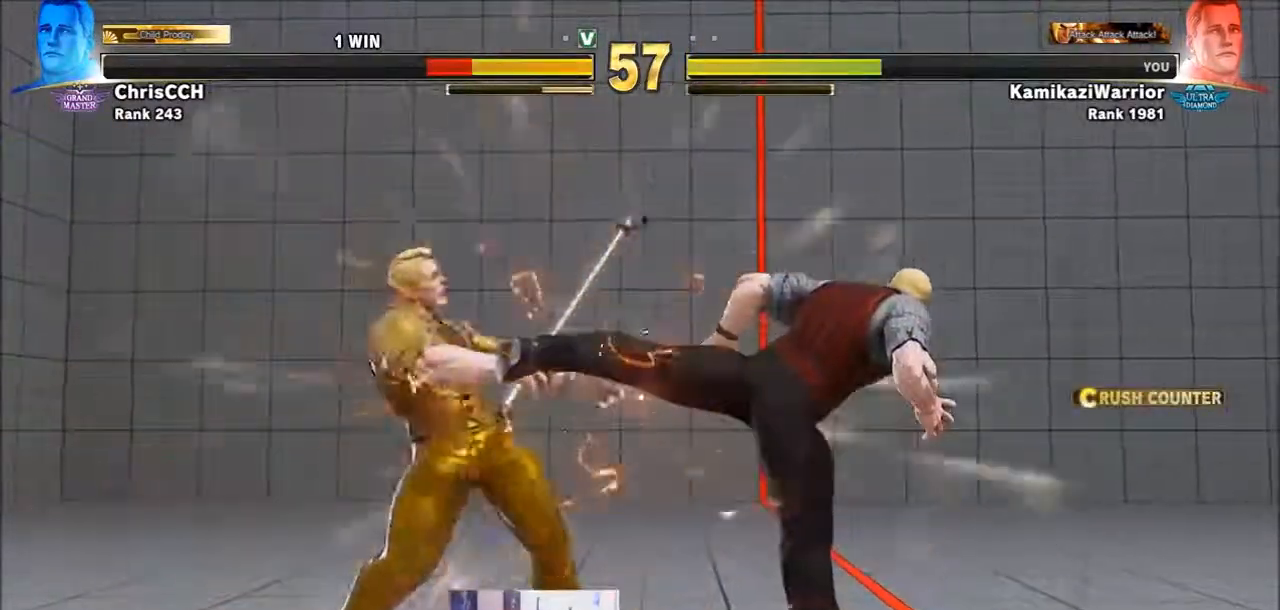
Gameplay with a controller (arcade stick); each line is a JSON object with the inputs held at the frame after it. "events" lists button and stick changes between this image and that frame as [ms after this image, input, new state], when the widget could be followed in between. Not read: L3 R3 SELECT START.
{"buttons": [], "left_stick": "left", "events": [[133, "left_stick", "left"], [200, "left_stick", "center"], [467, "left_stick", "left"]]}
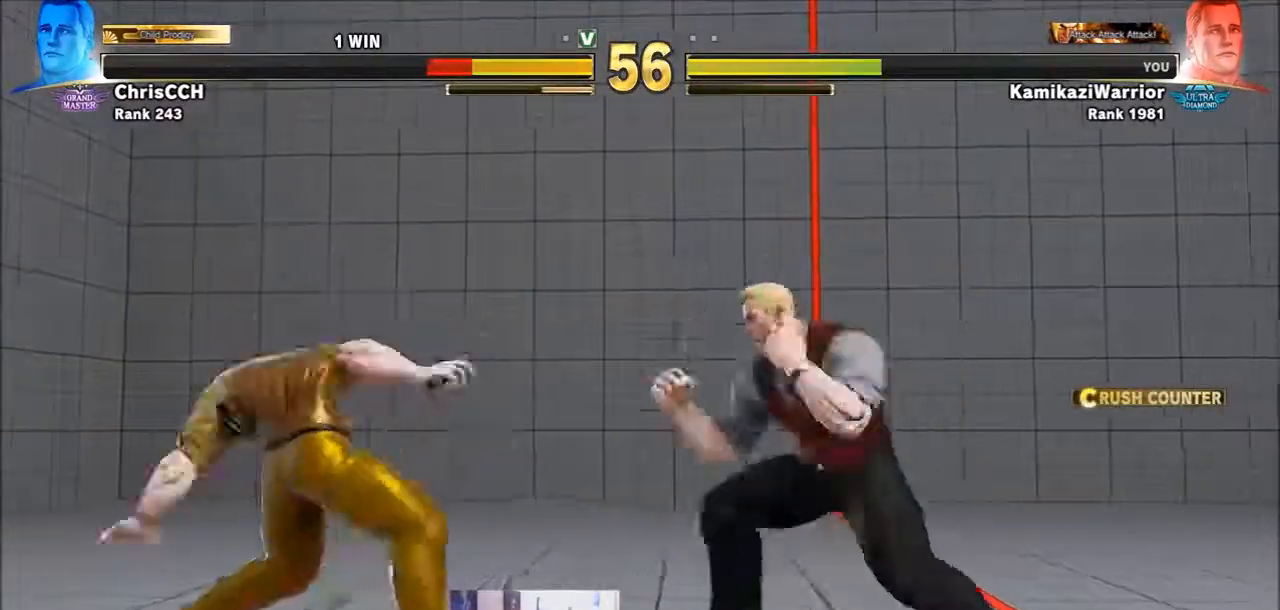
{"buttons": ["SQUARE"], "left_stick": "center", "events": [[200, "SQUARE", "down"], [200, "left_stick", "center"], [350, "SQUARE", "up"], [400, "SQUARE", "down"]]}
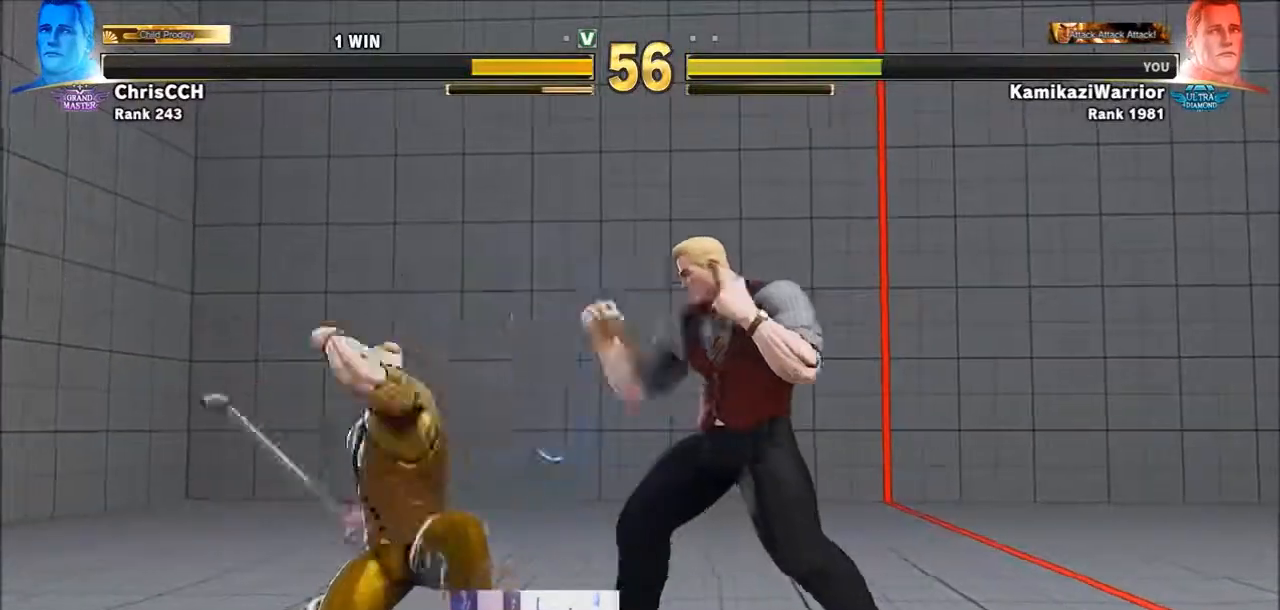
{"buttons": [], "left_stick": "right", "events": [[17, "SQUARE", "up"], [50, "SQUARE", "down"], [133, "SQUARE", "up"], [400, "left_stick", "right"]]}
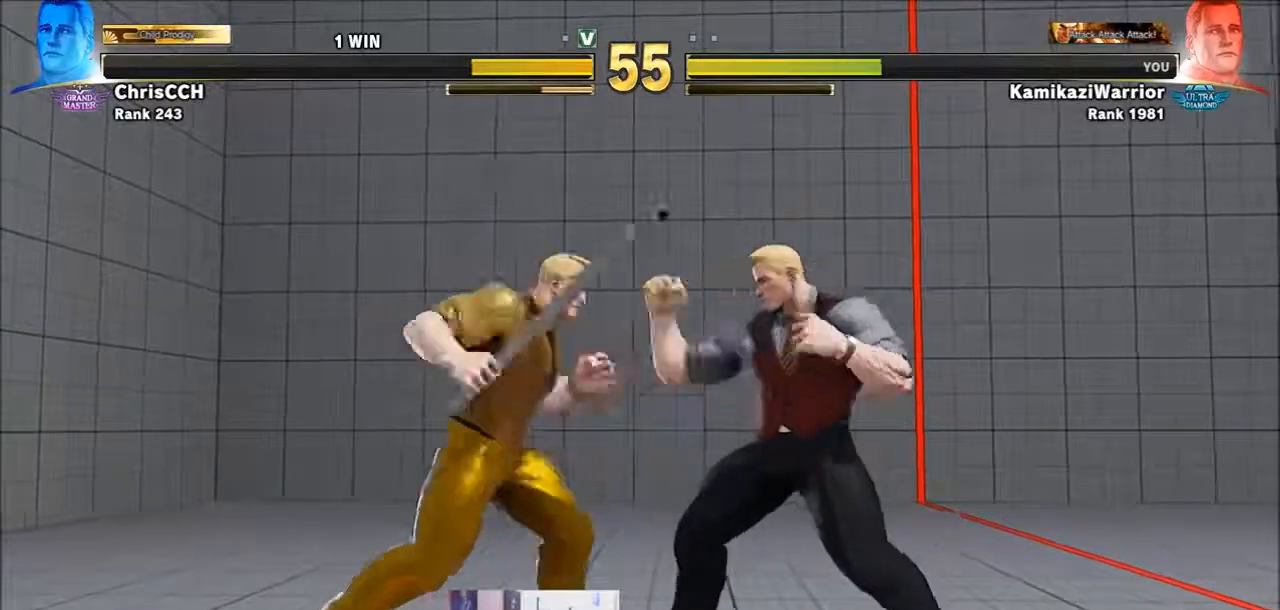
{"buttons": [], "left_stick": "right", "events": [[50, "left_stick", "down-right"], [133, "SQUARE", "down"], [283, "SQUARE", "up"], [467, "left_stick", "right"]]}
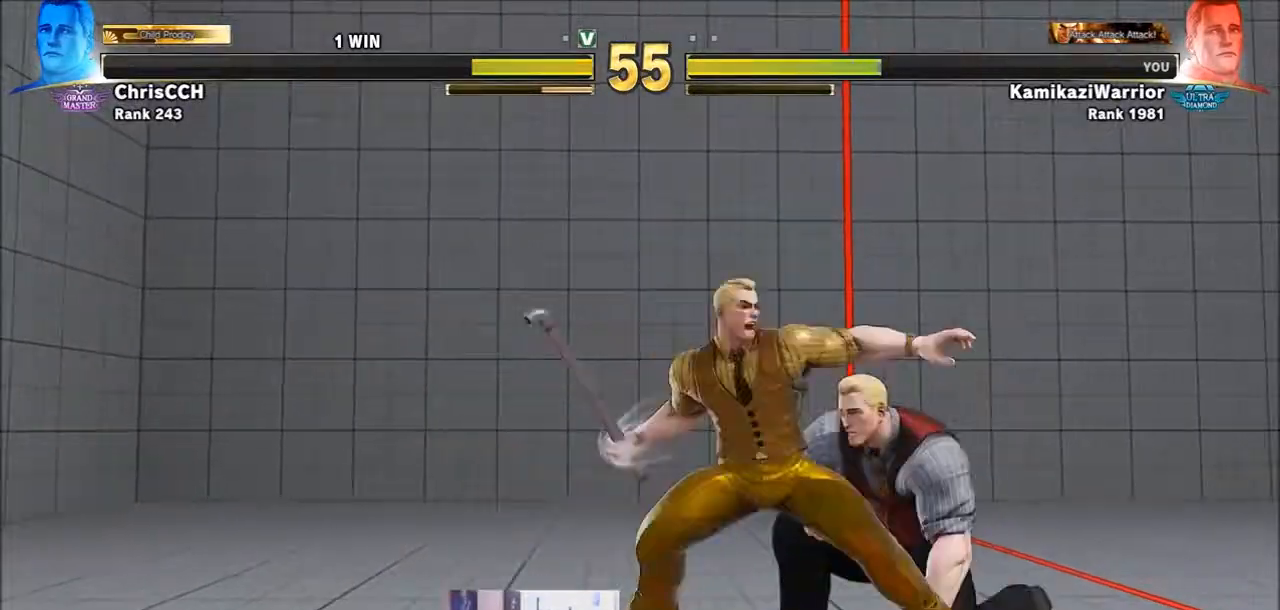
{"buttons": [], "left_stick": "right", "events": []}
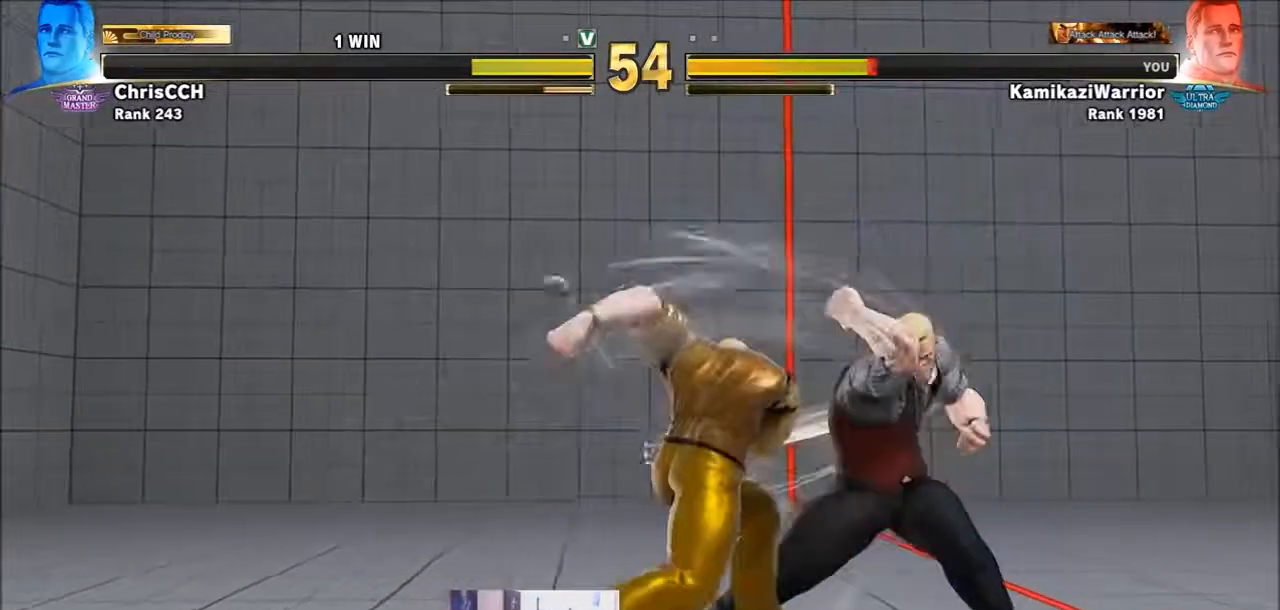
{"buttons": [], "left_stick": "left", "events": [[50, "left_stick", "down-right"], [200, "SQUARE", "down"], [350, "SQUARE", "up"], [350, "left_stick", "center"], [433, "left_stick", "left"]]}
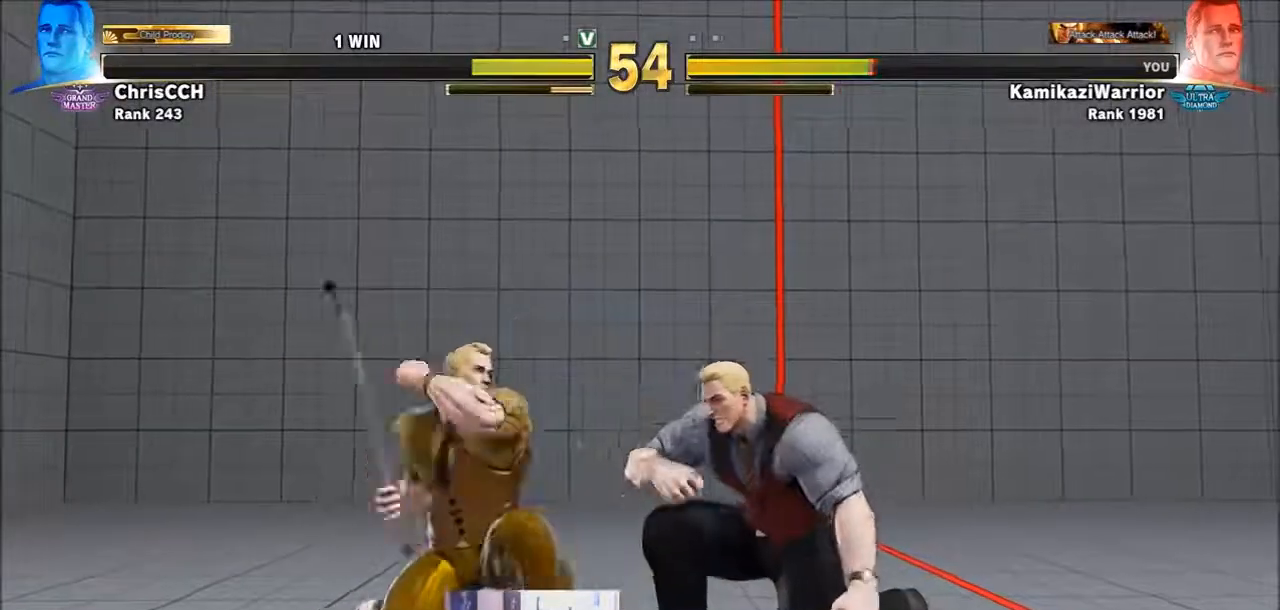
{"buttons": [], "left_stick": "center", "events": [[233, "SQUARE", "down"], [350, "left_stick", "center"], [433, "SQUARE", "up"]]}
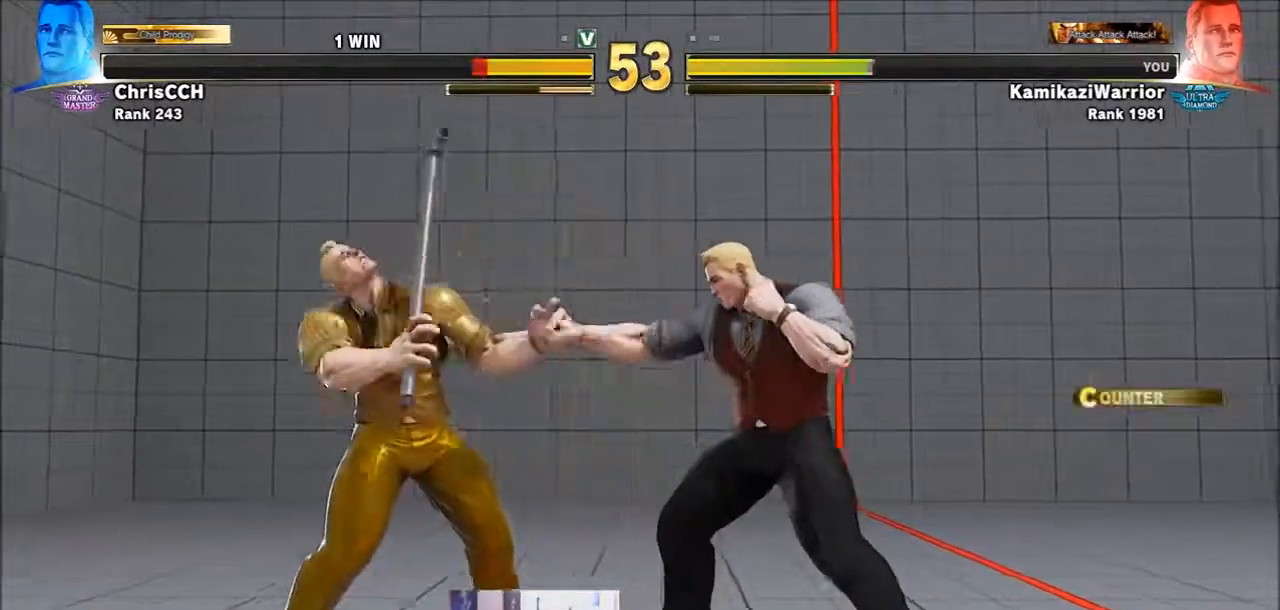
{"buttons": [], "left_stick": "down-left", "events": [[50, "left_stick", "up-left"], [350, "left_stick", "down-left"]]}
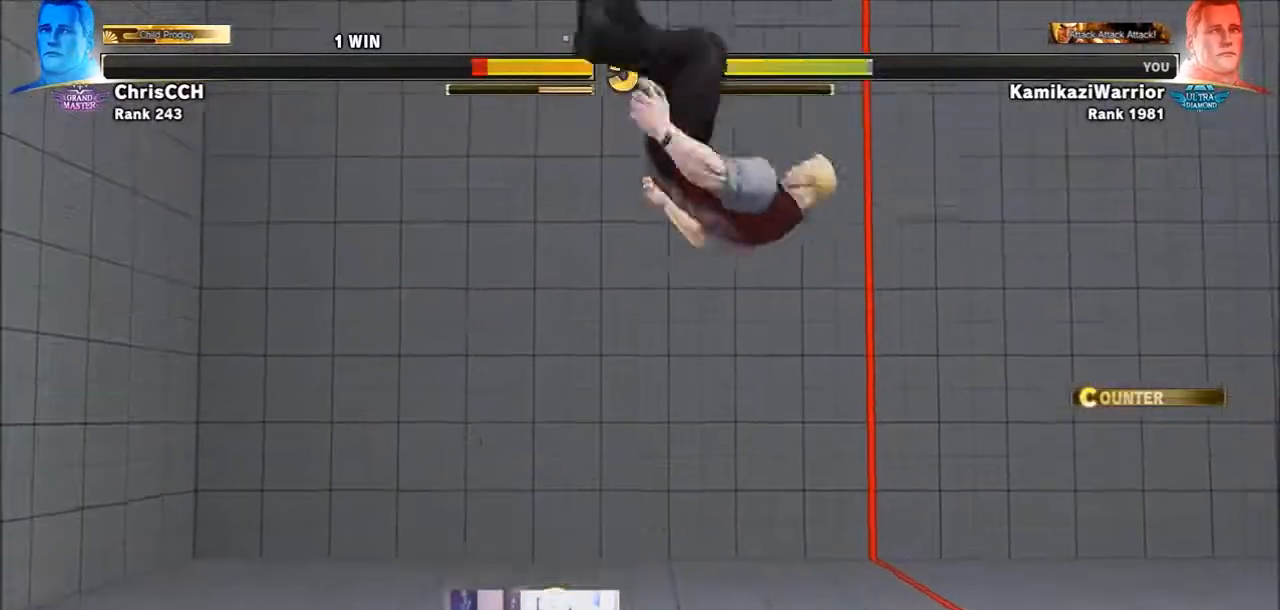
{"buttons": [], "left_stick": "center", "events": [[50, "CIRCLE", "down"], [200, "left_stick", "center"], [433, "CIRCLE", "up"]]}
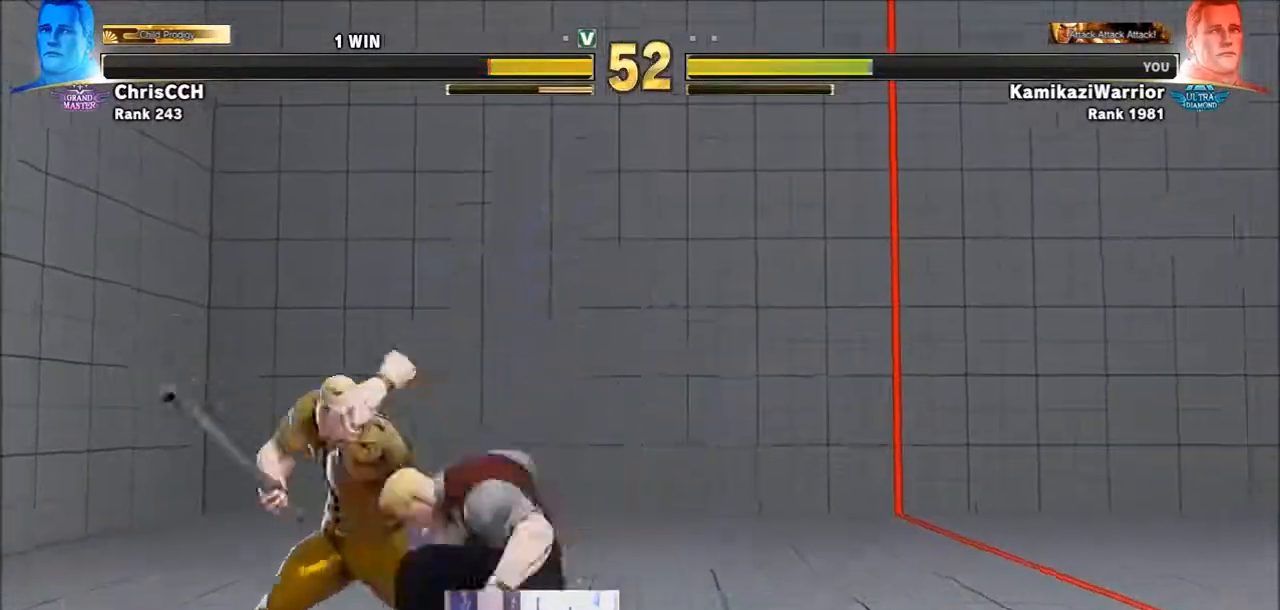
{"buttons": ["SQUARE"], "left_stick": "down-right", "events": [[17, "left_stick", "left"], [133, "SQUARE", "down"], [200, "left_stick", "center"], [283, "SQUARE", "up"], [350, "left_stick", "right"], [400, "left_stick", "down-right"], [467, "SQUARE", "down"]]}
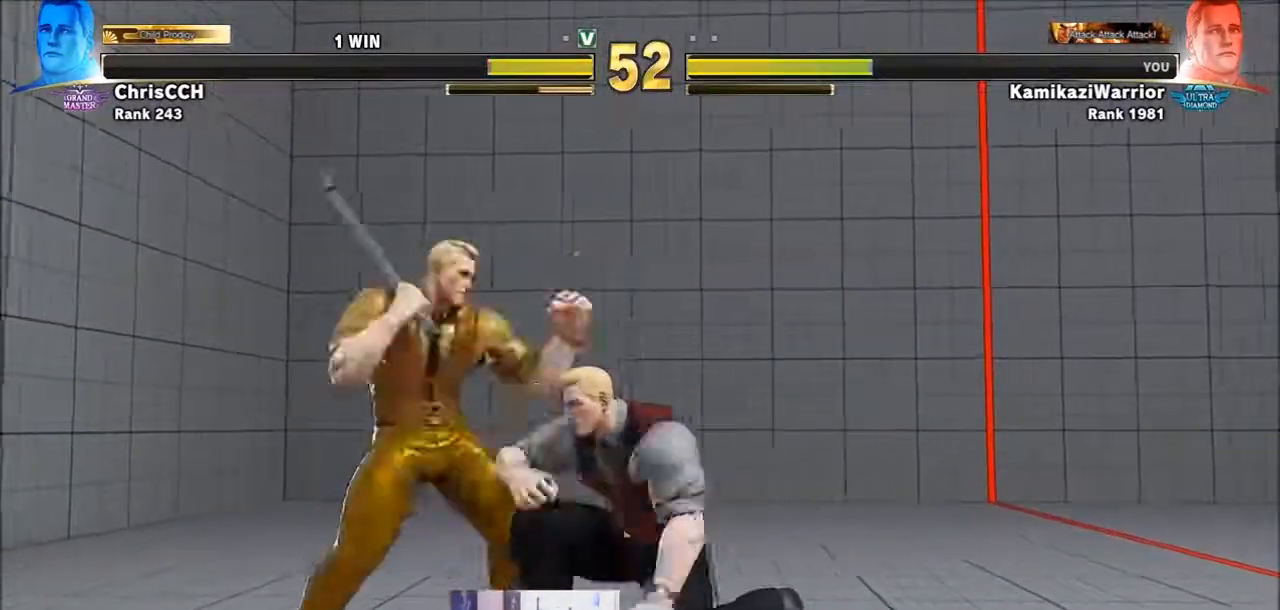
{"buttons": ["SQUARE"], "left_stick": "left", "events": [[167, "SQUARE", "up"], [200, "left_stick", "left"], [433, "SQUARE", "down"]]}
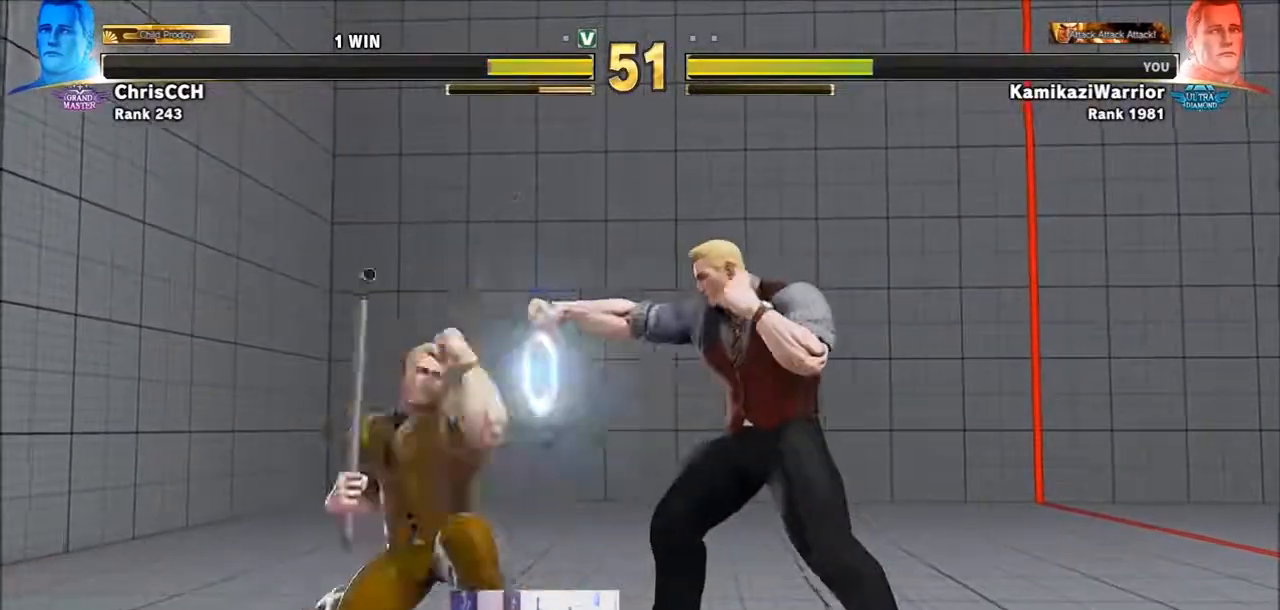
{"buttons": ["R2"], "left_stick": "center", "events": [[50, "left_stick", "center"], [83, "SQUARE", "up"], [283, "R2", "down"], [350, "R2", "up"], [433, "R2", "down"]]}
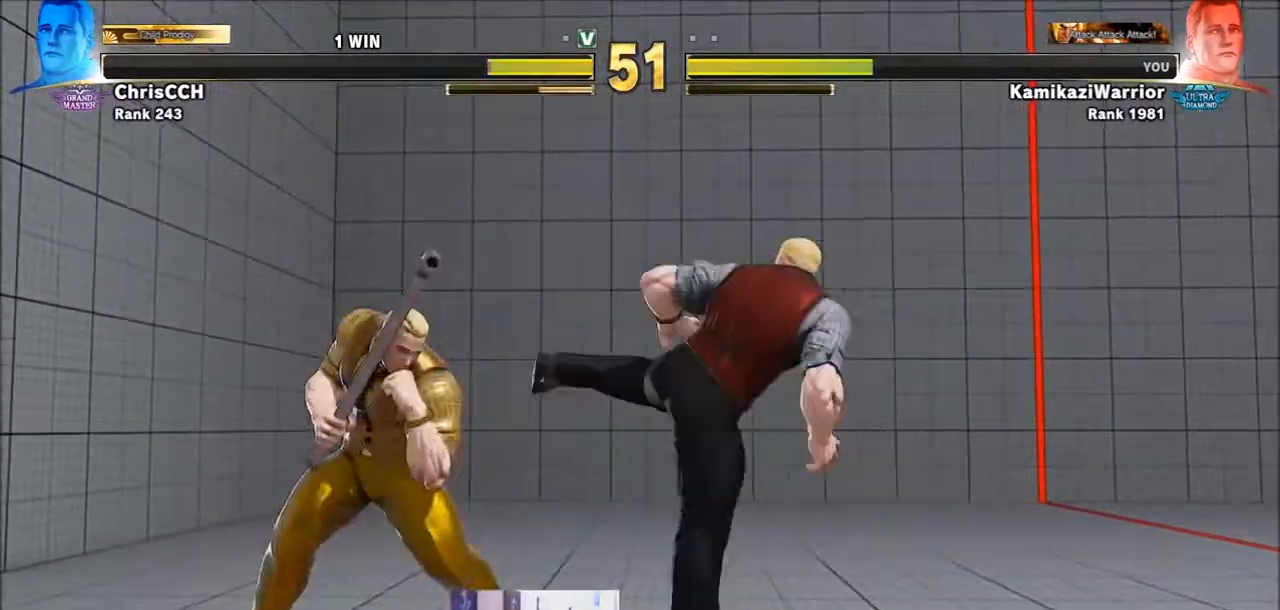
{"buttons": [], "left_stick": "center", "events": [[17, "R2", "up"], [83, "R1", "down"], [83, "R2", "down"], [133, "L1", "down"], [167, "L1", "up"], [200, "R1", "up"], [200, "R2", "up"], [233, "R1", "down"], [233, "R2", "down"], [350, "R1", "up"], [350, "R2", "up"], [400, "R2", "down"], [433, "R1", "down"], [467, "R1", "up"], [467, "R2", "up"]]}
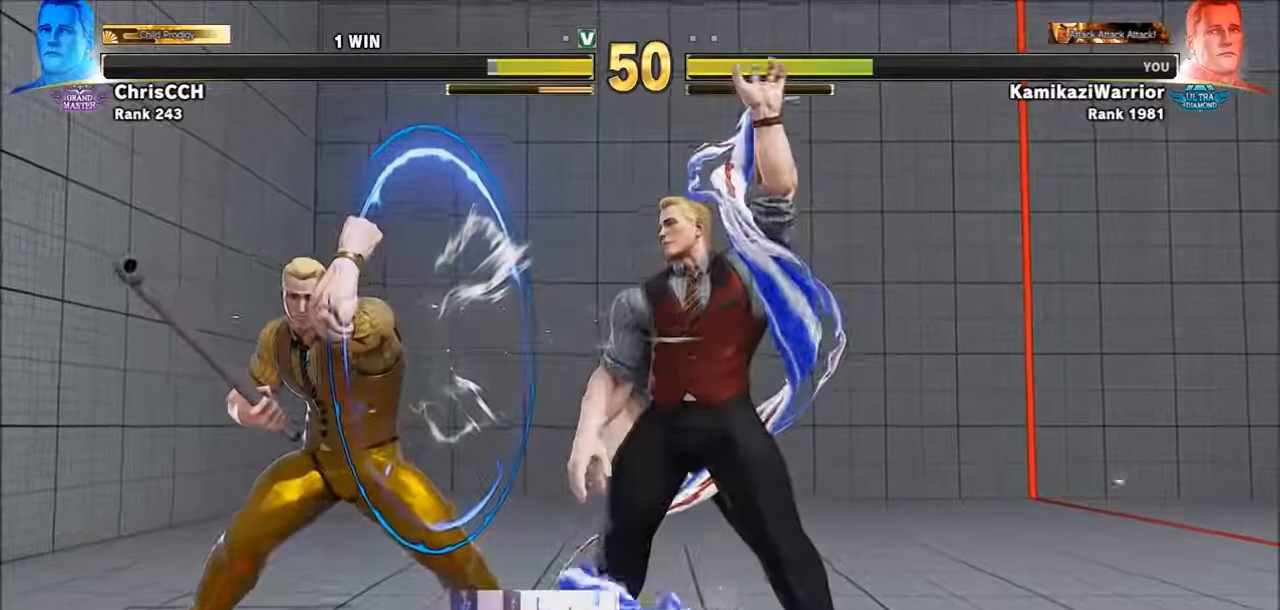
{"buttons": [], "left_stick": "center", "events": [[50, "L1", "down"], [50, "R1", "down"], [50, "R2", "down"], [133, "L1", "up"], [167, "R1", "up"], [167, "R2", "up"]]}
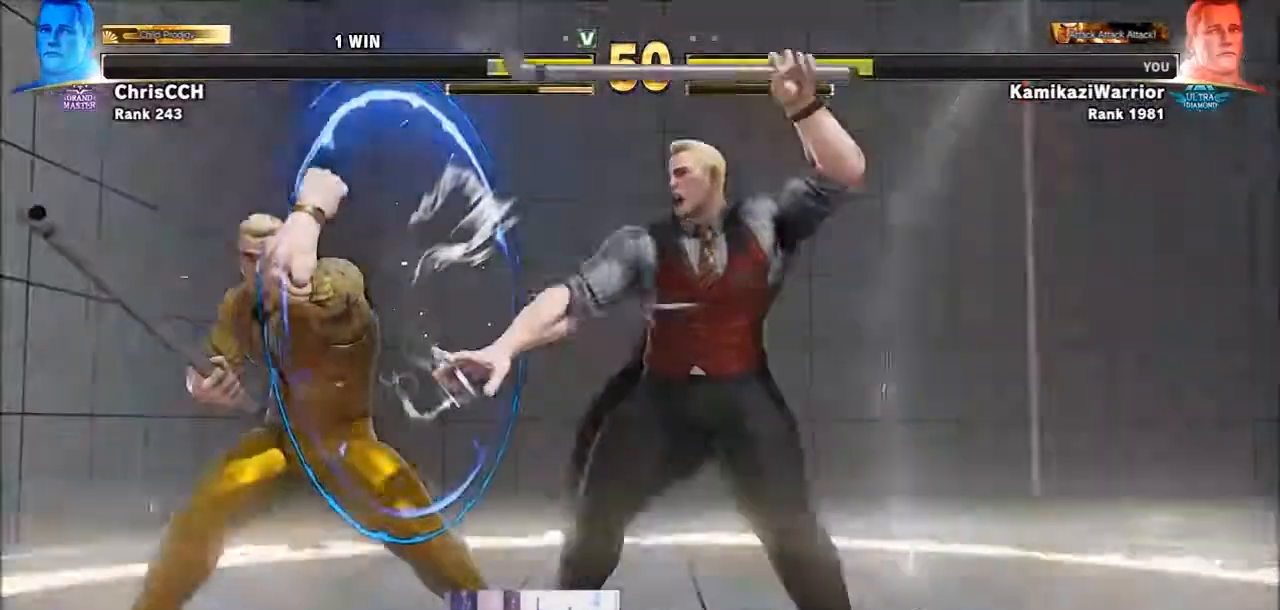
{"buttons": [], "left_stick": "center", "events": [[50, "left_stick", "left"], [283, "SQUARE", "down"], [433, "left_stick", "center"], [467, "SQUARE", "up"]]}
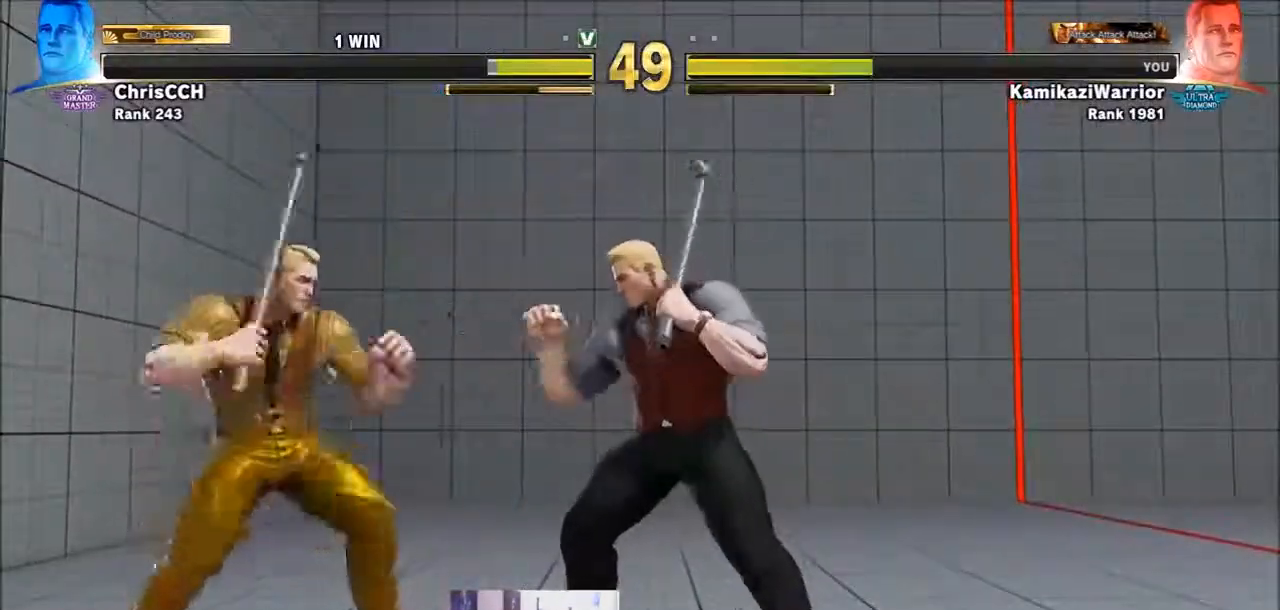
{"buttons": [], "left_stick": "left", "events": [[50, "left_stick", "right"], [350, "left_stick", "center"], [400, "left_stick", "left"]]}
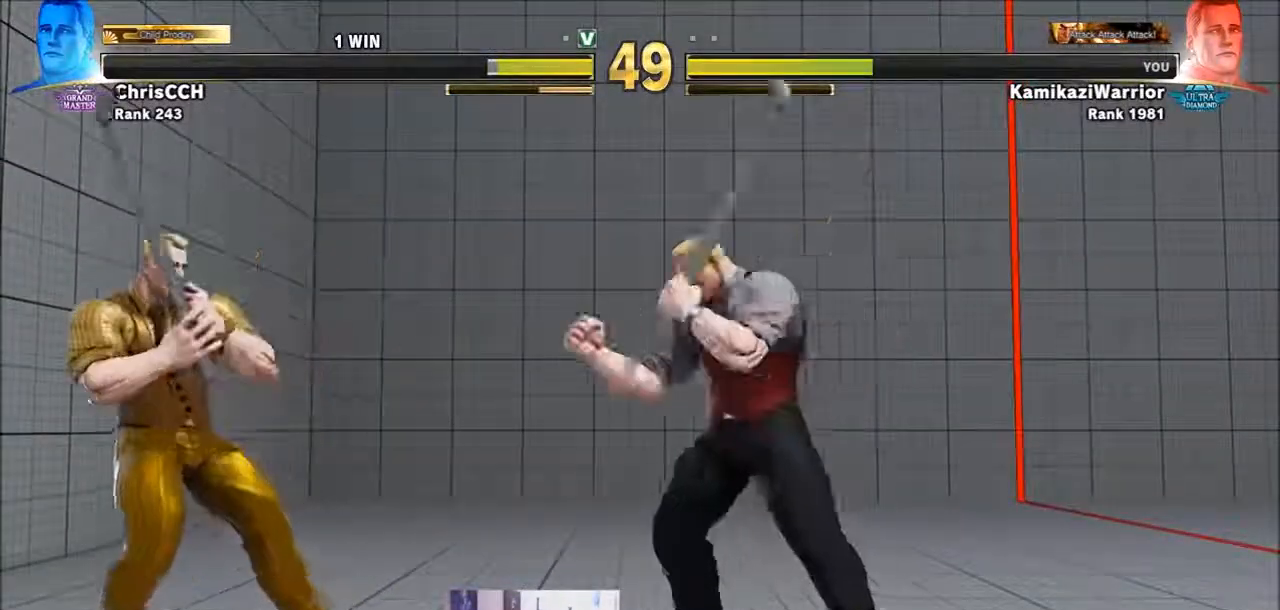
{"buttons": ["R1"], "left_stick": "center", "events": [[83, "R1", "down"], [83, "left_stick", "center"], [200, "R1", "up"], [283, "R1", "down"]]}
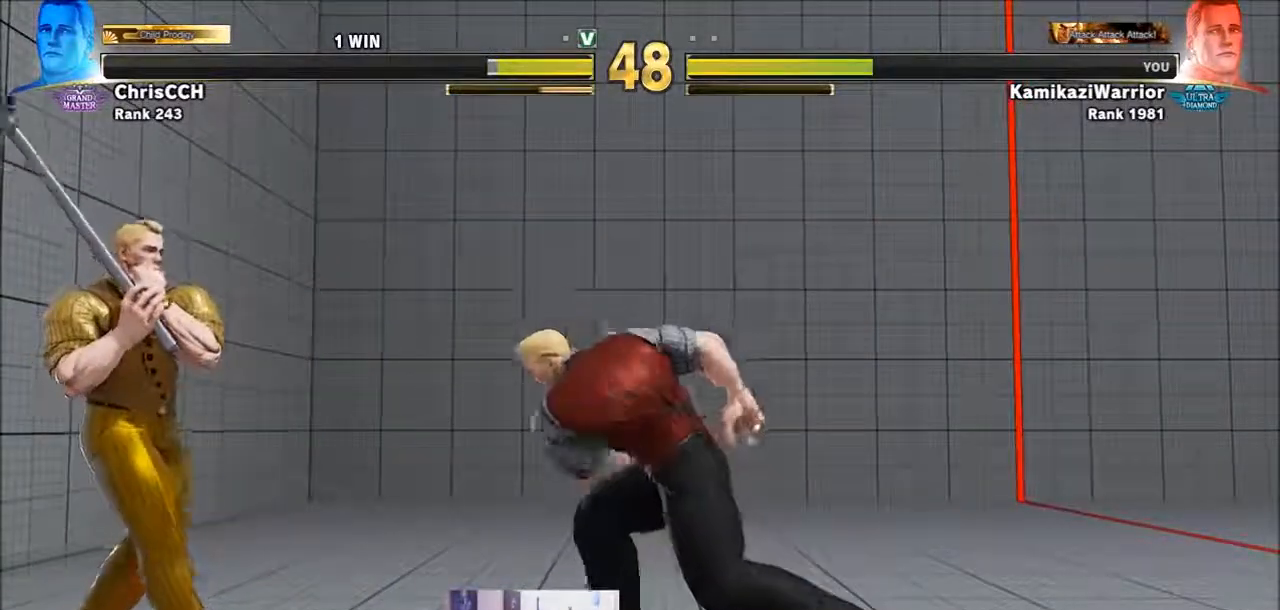
{"buttons": [], "left_stick": "right", "events": [[17, "R1", "up"], [17, "left_stick", "right"]]}
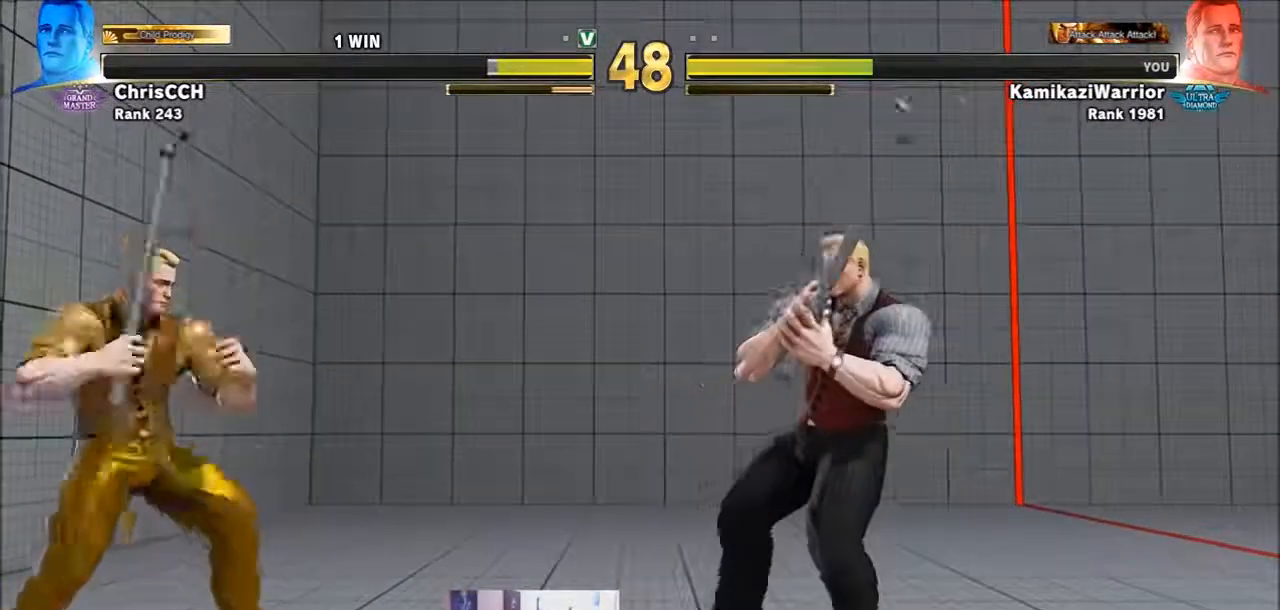
{"buttons": [], "left_stick": "up-left", "events": [[317, "left_stick", "up-left"]]}
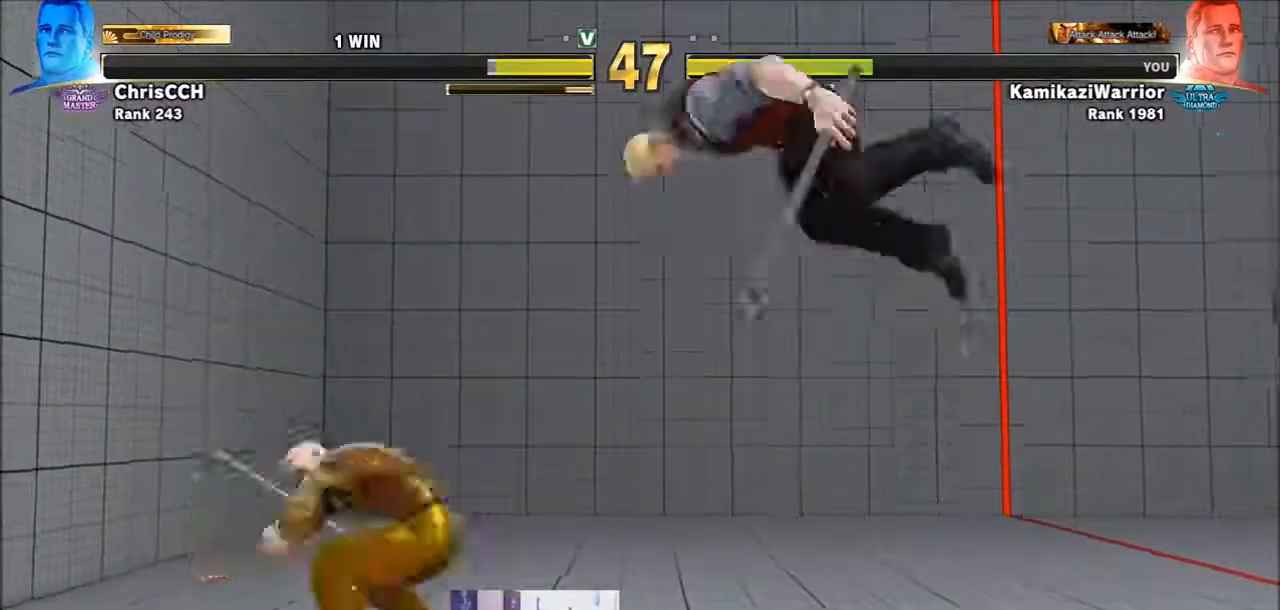
{"buttons": [], "left_stick": "center", "events": [[83, "left_stick", "center"], [233, "R1", "down"], [467, "R1", "up"]]}
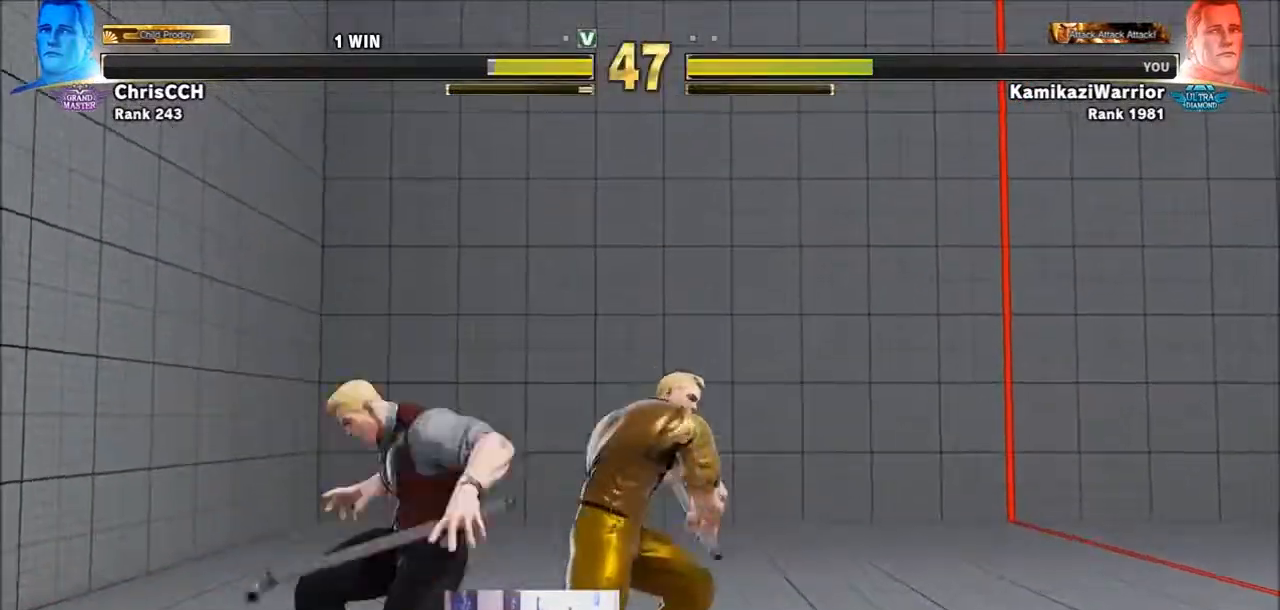
{"buttons": [], "left_stick": "center", "events": [[83, "SQUARE", "down"], [200, "SQUARE", "up"], [317, "SQUARE", "down"], [467, "SQUARE", "up"]]}
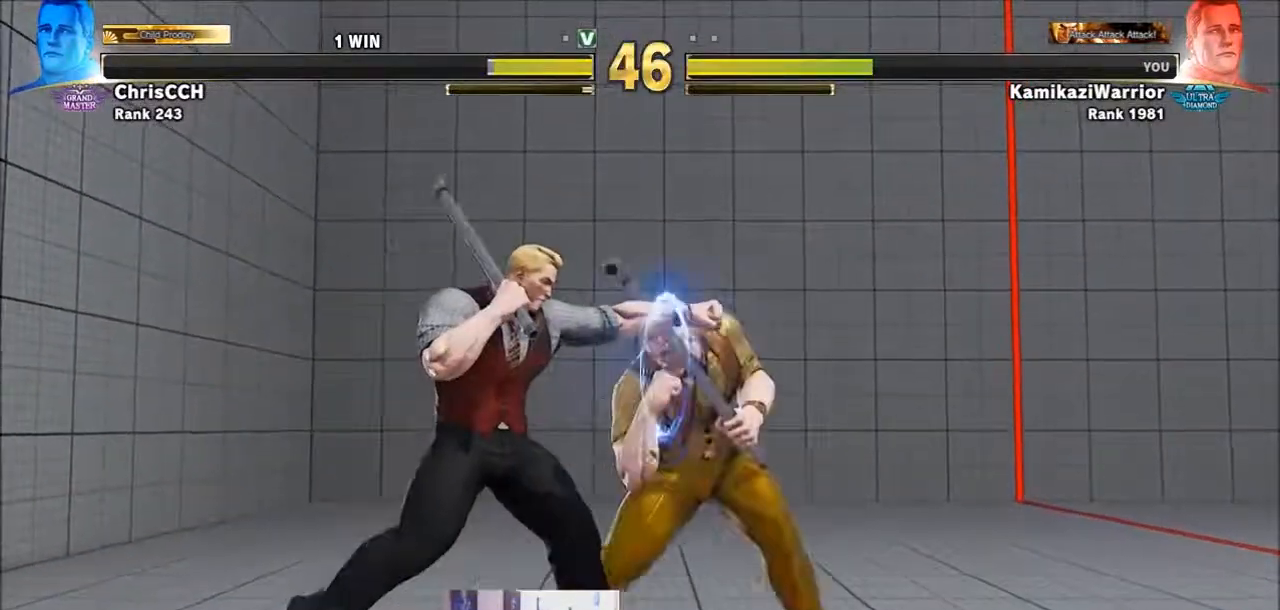
{"buttons": [], "left_stick": "up-right", "events": [[233, "left_stick", "up-right"]]}
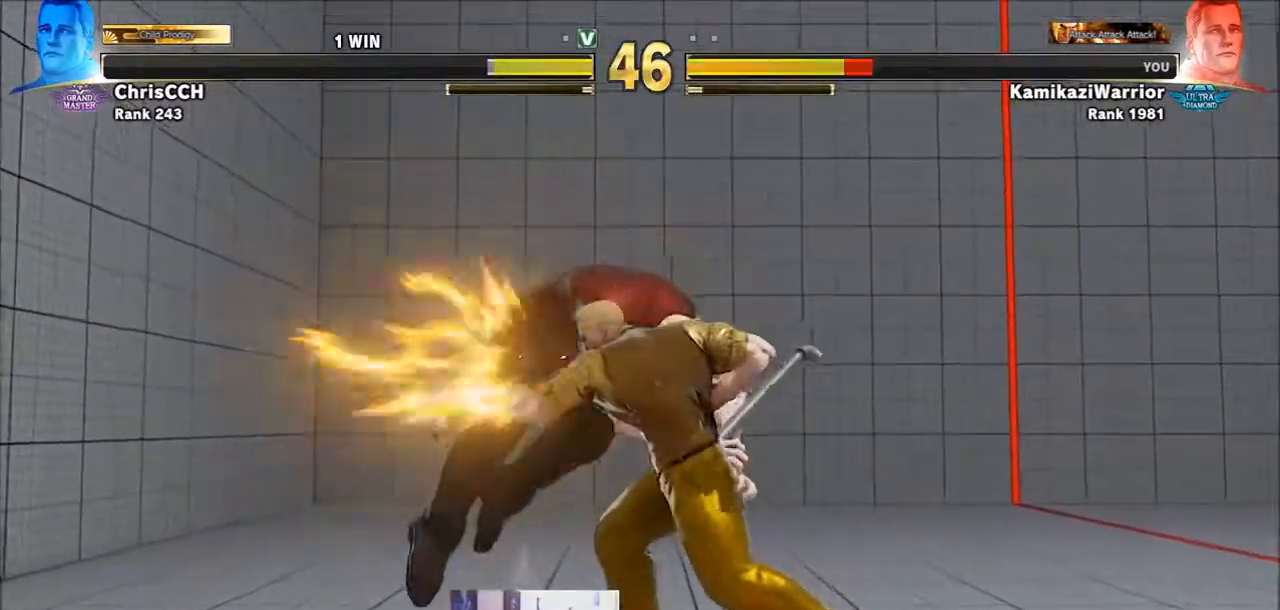
{"buttons": [], "left_stick": "down-left", "events": [[50, "left_stick", "right"], [233, "left_stick", "center"], [283, "left_stick", "left"], [400, "left_stick", "down-left"]]}
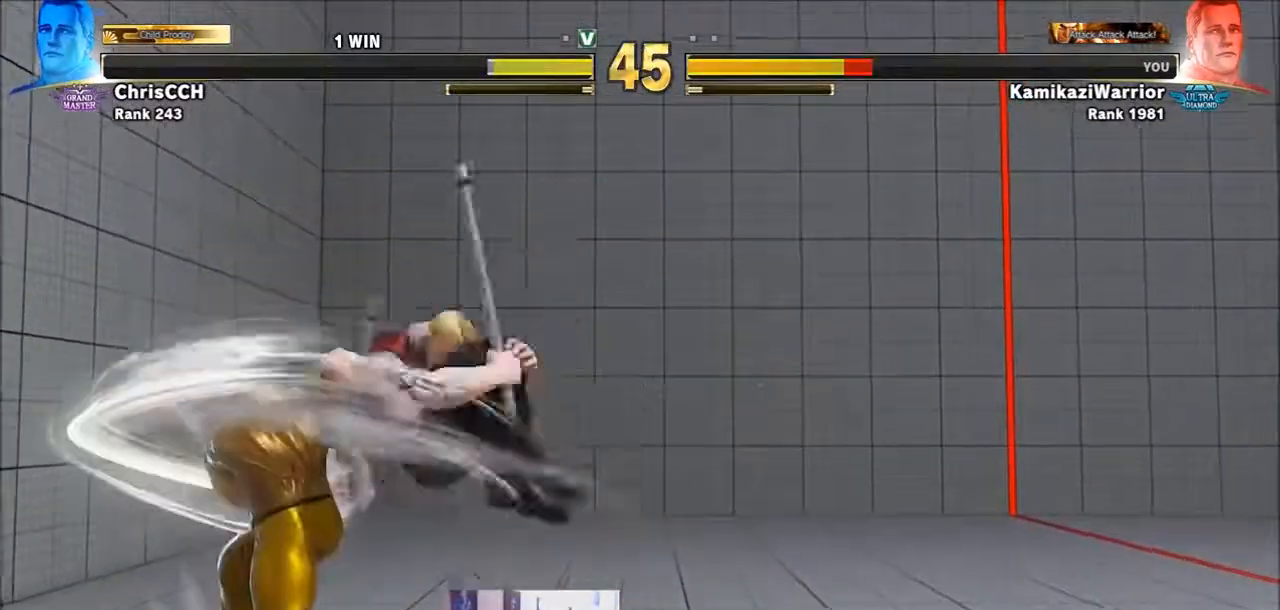
{"buttons": ["SQUARE"], "left_stick": "center", "events": [[133, "SQUARE", "down"], [167, "left_stick", "center"], [233, "SQUARE", "up"], [400, "SQUARE", "down"]]}
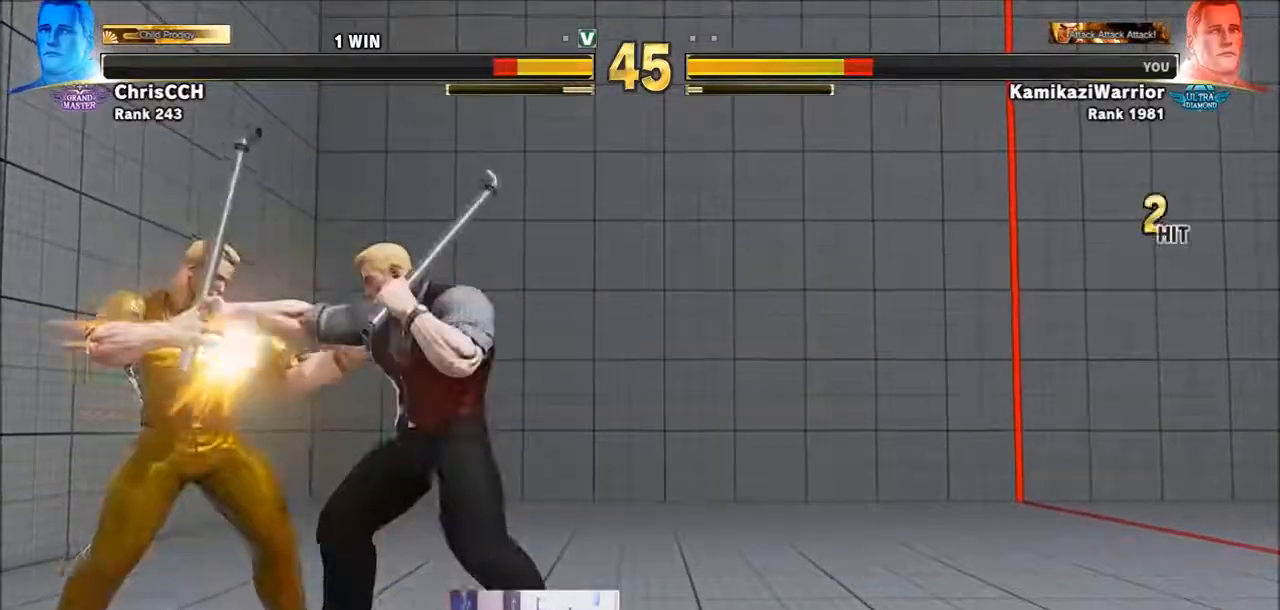
{"buttons": ["SQUARE"], "left_stick": "center", "events": [[17, "SQUARE", "up"], [83, "SQUARE", "down"], [167, "SQUARE", "up"], [233, "SQUARE", "down"], [283, "L2", "down"], [317, "L2", "up"], [317, "SQUARE", "up"], [400, "L2", "down"], [400, "SQUARE", "down"], [467, "L2", "up"]]}
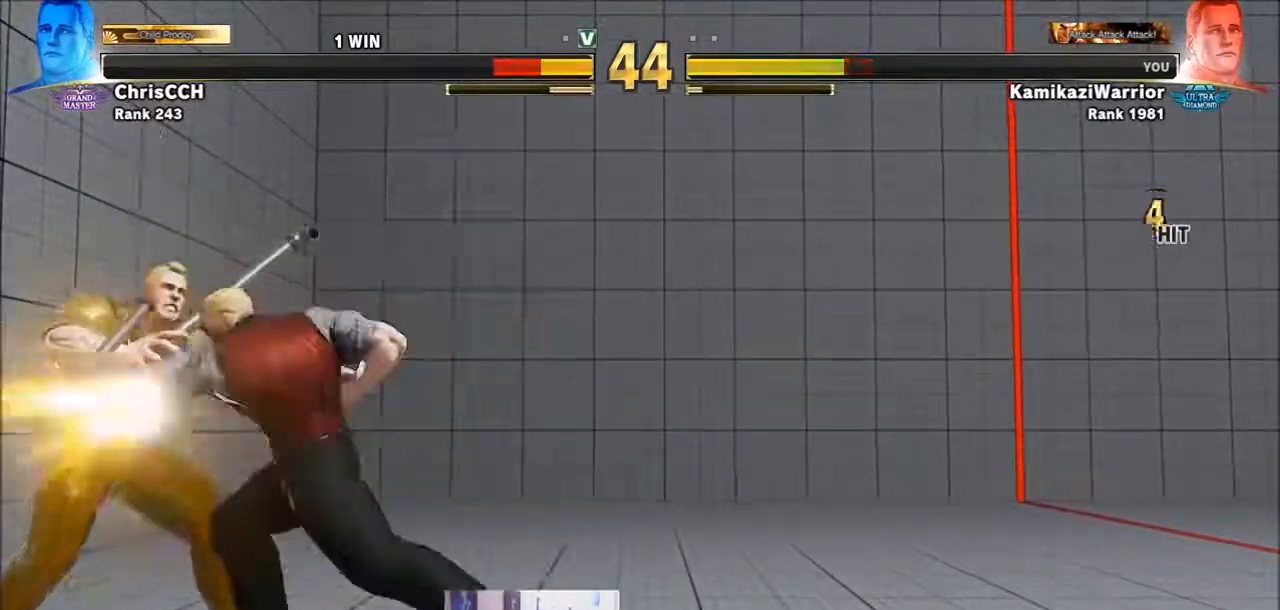
{"buttons": [], "left_stick": "left", "events": [[17, "SQUARE", "up"], [50, "SQUARE", "down"], [83, "left_stick", "down-right"], [167, "SQUARE", "up"], [350, "left_stick", "center"], [467, "left_stick", "left"]]}
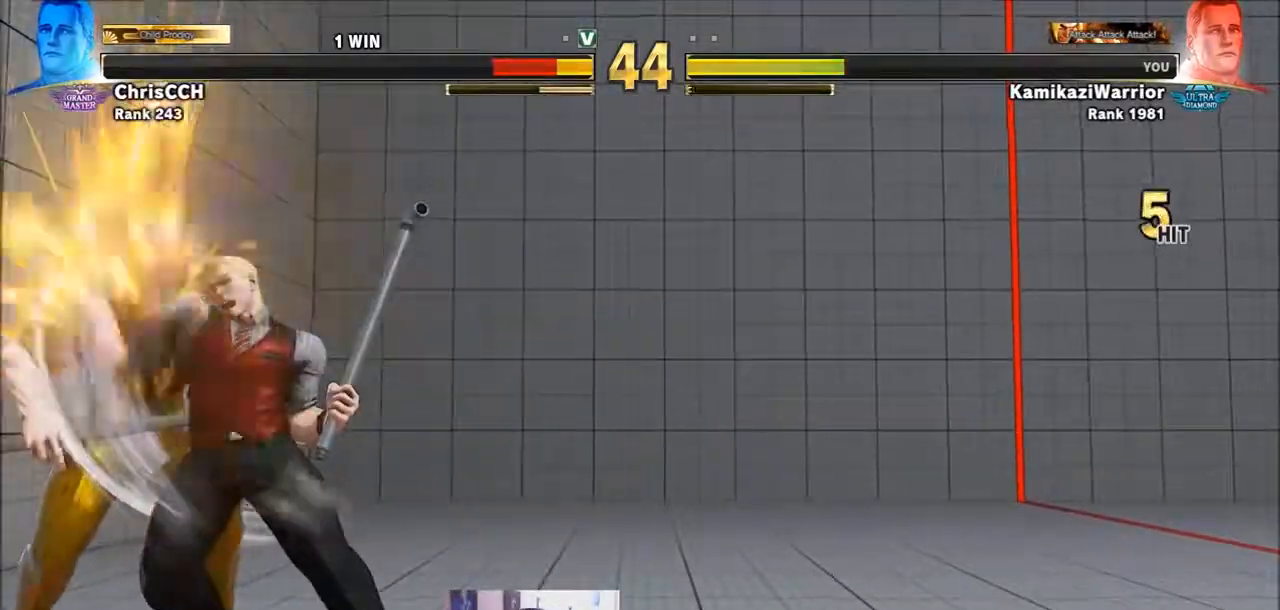
{"buttons": [], "left_stick": "center", "events": [[50, "R1", "down"], [83, "left_stick", "center"], [133, "R1", "up"], [167, "R1", "down"], [283, "R1", "up"]]}